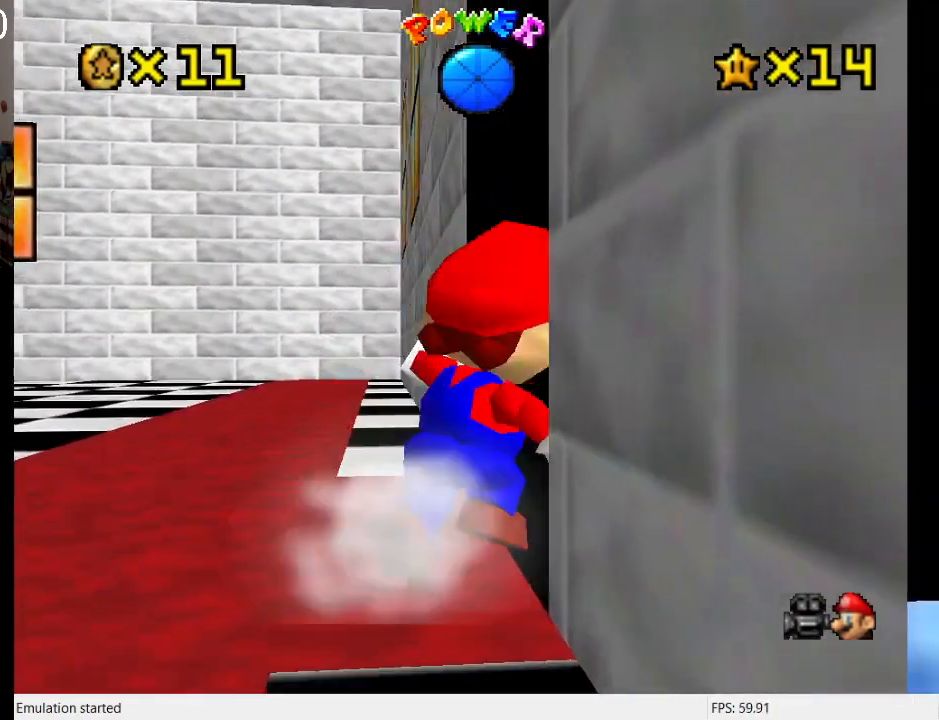
Gameplay with a controller (PlayStation layout); each line is a JSON object with the inputs held at the frame after it. "events" lists button and stick changes between this image and that frame as [ms after this image, input, new state], when the widget could be followed in between. Not read: L3 R3.
{"buttons": [], "left_stick": "up", "right_stick": "center", "events": [[500, "left_stick", "up"]]}
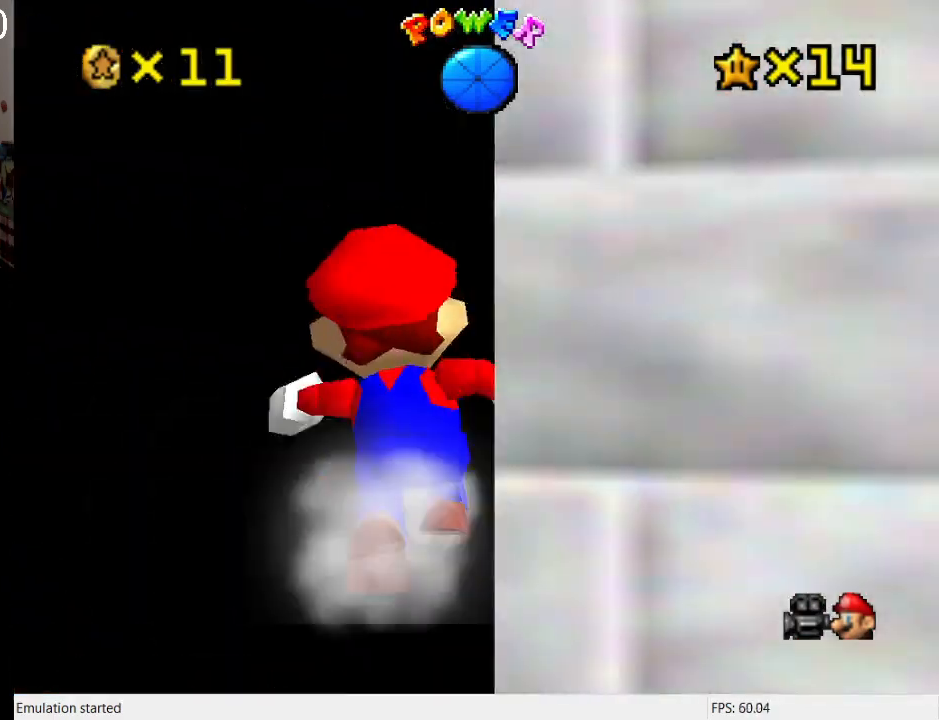
{"buttons": [], "left_stick": "up", "right_stick": "center", "events": [[133, "left_stick", "up-left"], [400, "left_stick", "up"]]}
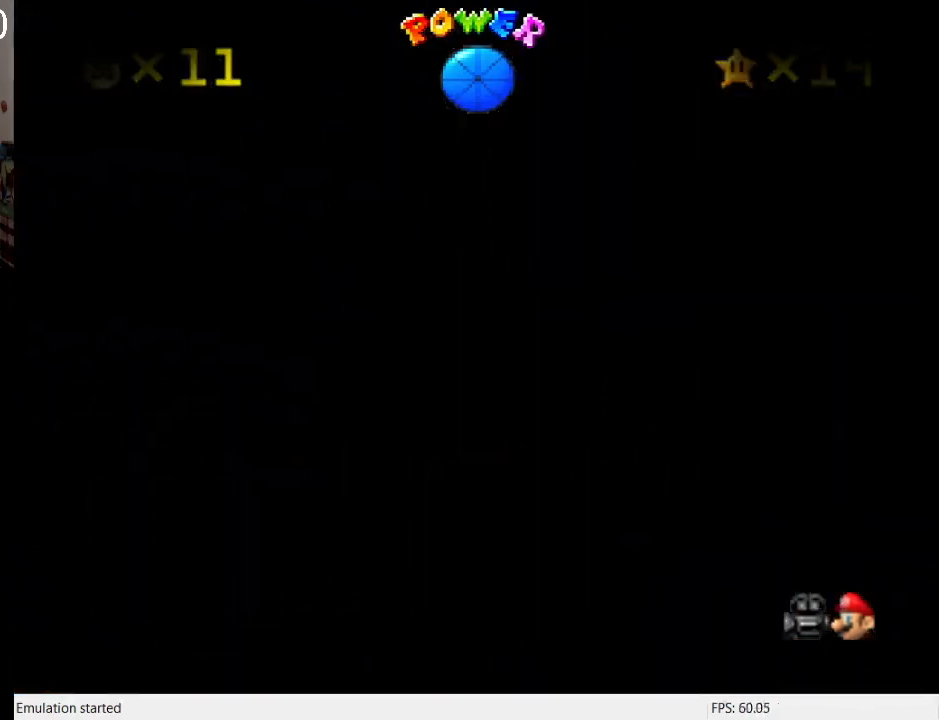
{"buttons": ["DPAD_DOWN"], "left_stick": "up", "right_stick": "center", "events": [[233, "R2", "down"], [367, "DPAD_DOWN", "down"], [367, "R2", "up"]]}
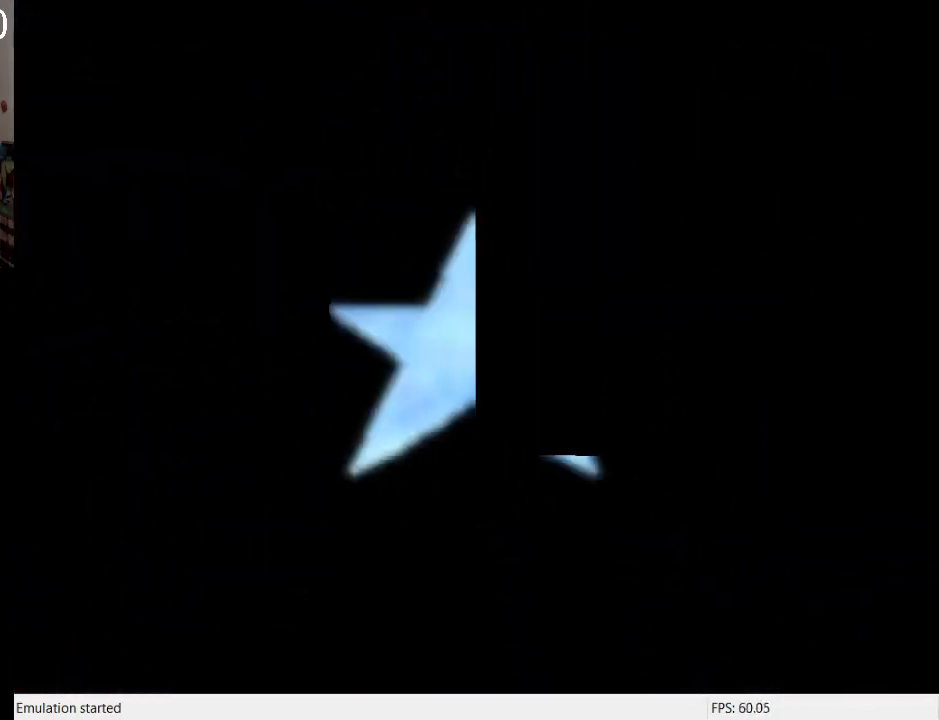
{"buttons": [], "left_stick": "center", "right_stick": "center", "events": [[33, "DPAD_DOWN", "up"], [400, "left_stick", "center"]]}
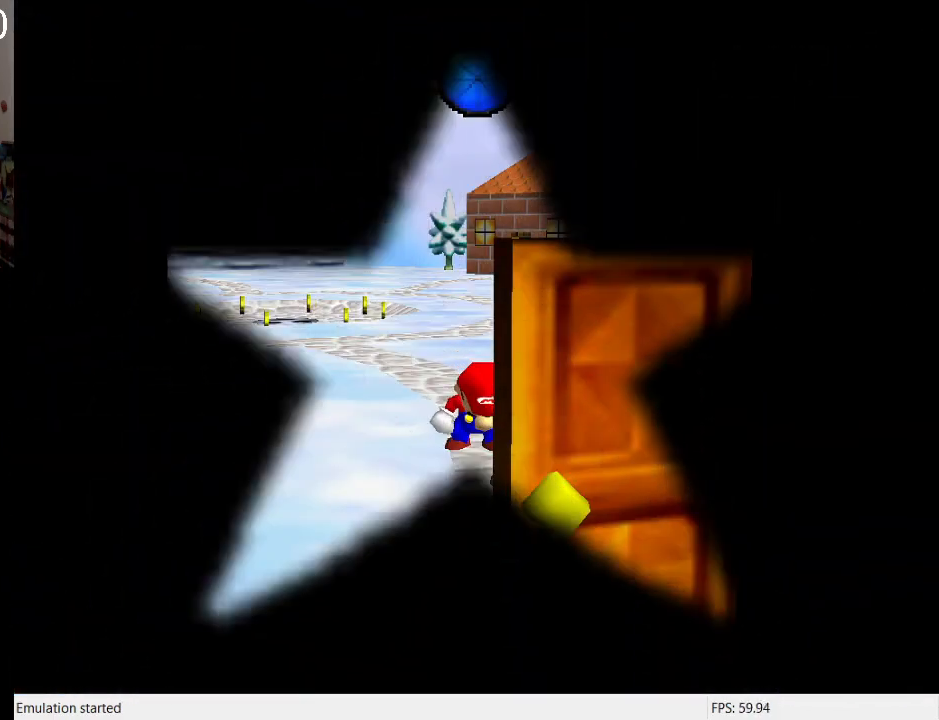
{"buttons": [], "left_stick": "up-left", "right_stick": "center", "events": [[300, "left_stick", "up-left"]]}
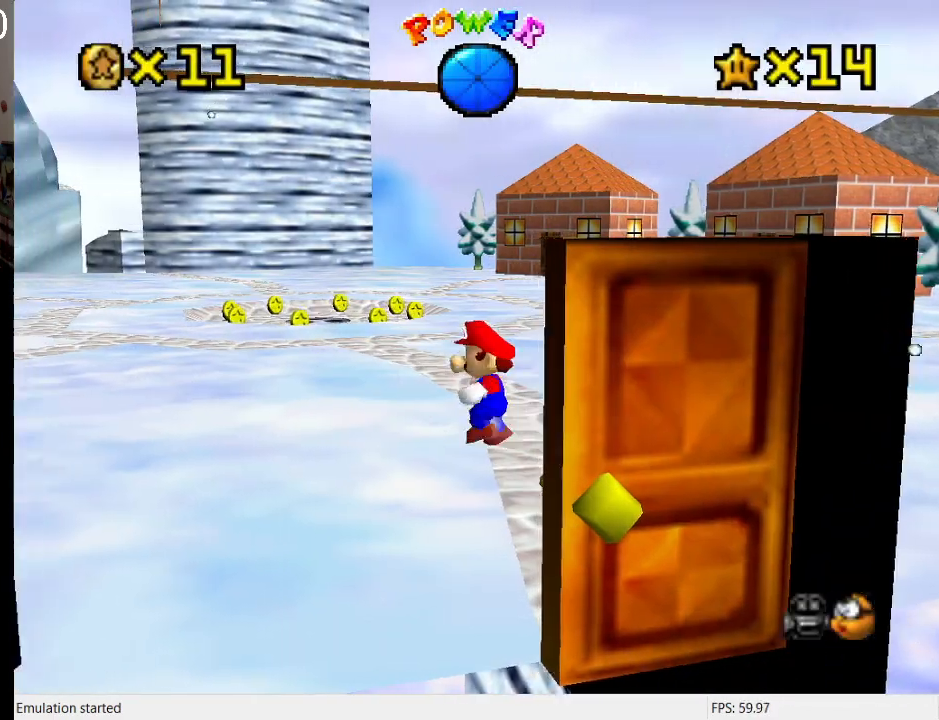
{"buttons": ["CROSS"], "left_stick": "up-left", "right_stick": "center", "events": [[367, "CROSS", "down"]]}
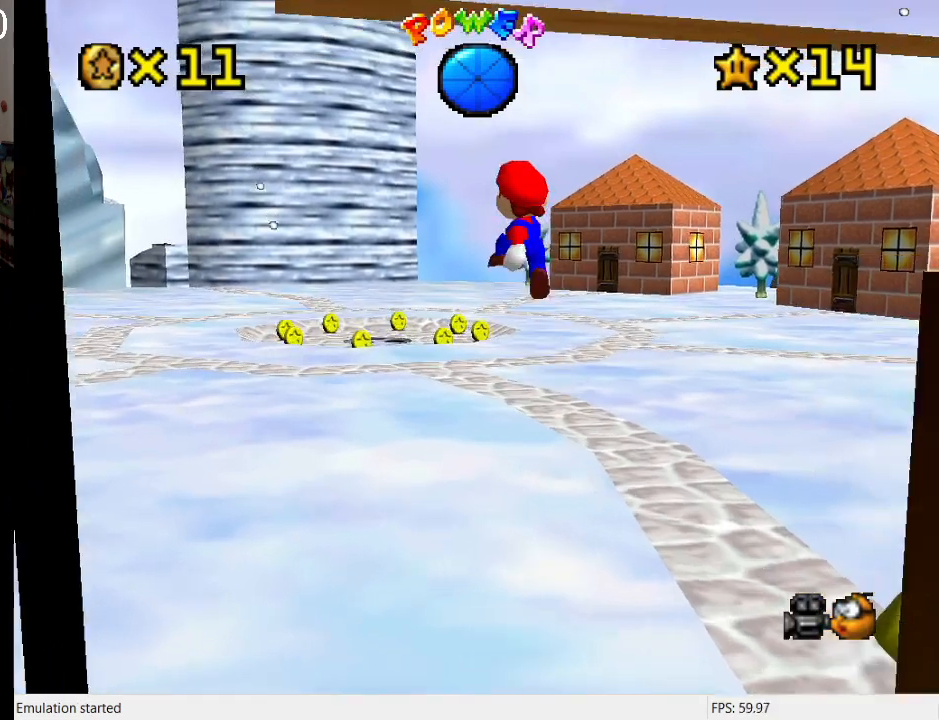
{"buttons": ["CROSS", "SQUARE"], "left_stick": "up-left", "right_stick": "center", "events": [[33, "DPAD_DOWN", "down"], [200, "DPAD_DOWN", "up"], [267, "SQUARE", "down"]]}
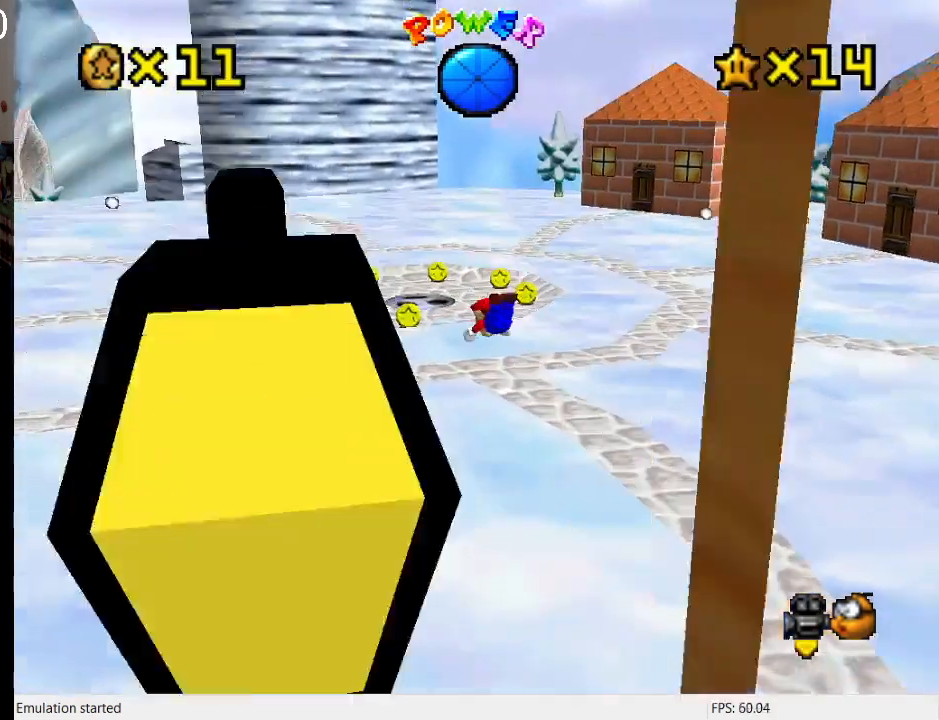
{"buttons": [], "left_stick": "up-left", "right_stick": "center", "events": [[67, "SQUARE", "up"], [133, "CROSS", "up"], [167, "L1", "down"], [267, "L1", "up"]]}
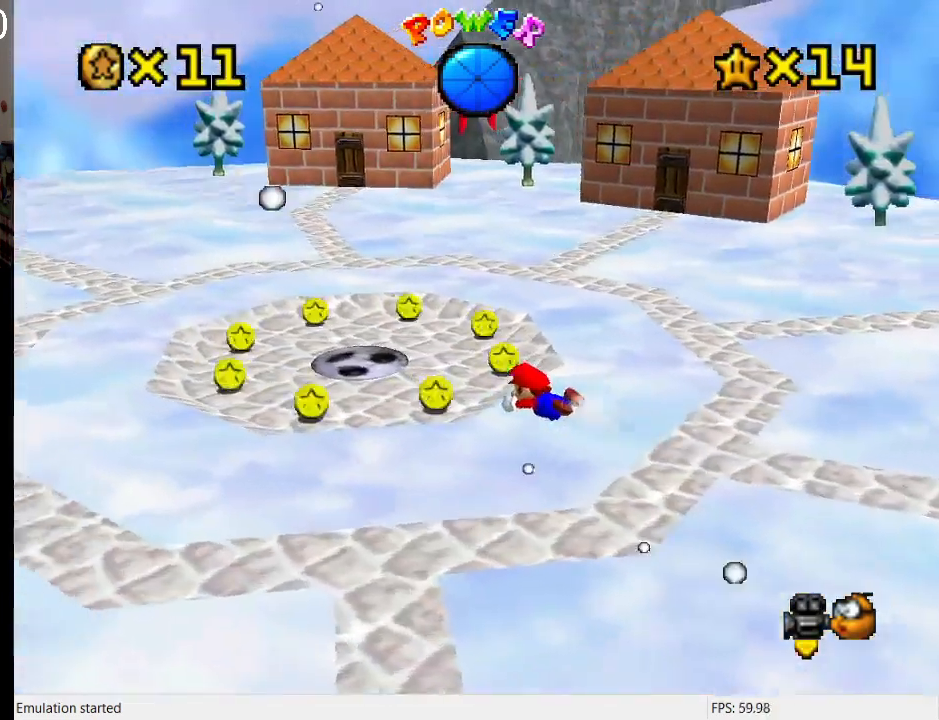
{"buttons": [], "left_stick": "up-left", "right_stick": "center", "events": [[67, "CROSS", "down"], [67, "SQUARE", "down"], [267, "SQUARE", "up"], [333, "CROSS", "up"]]}
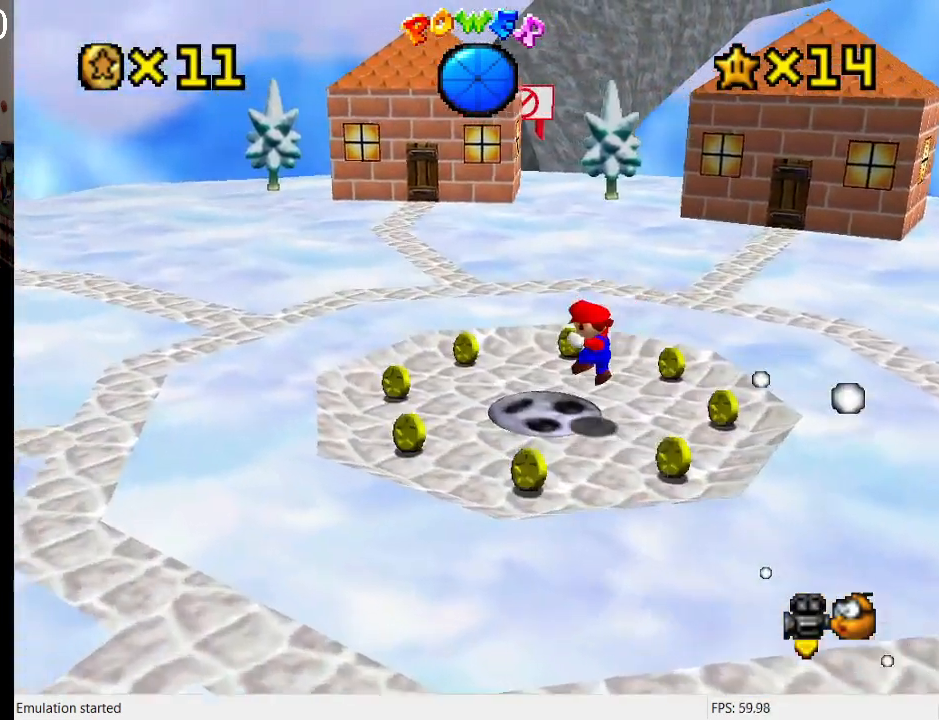
{"buttons": [], "left_stick": "center", "right_stick": "center", "events": [[100, "left_stick", "center"]]}
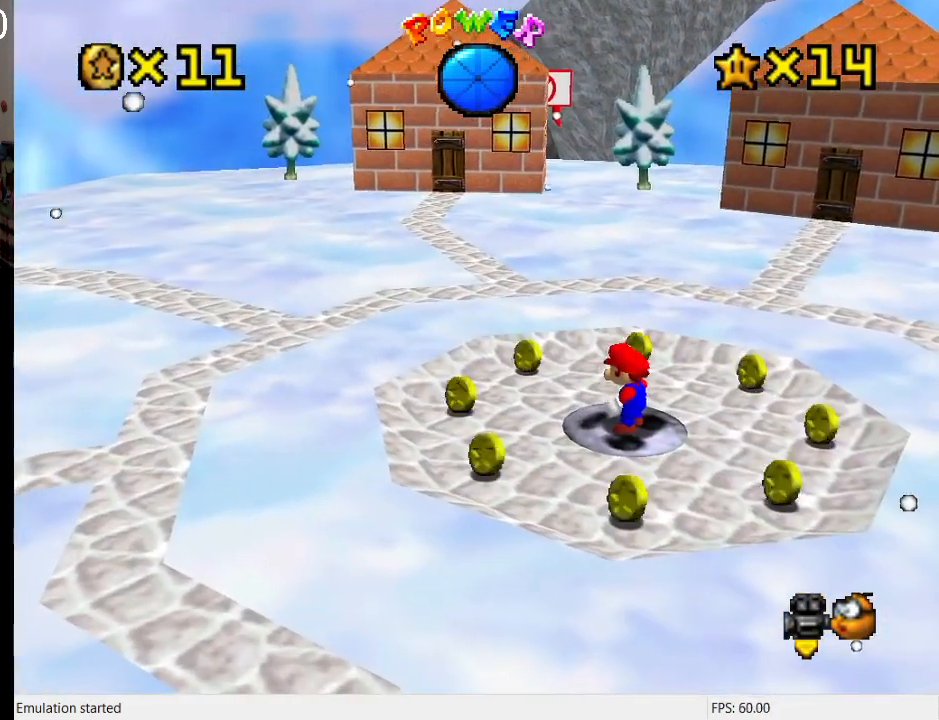
{"buttons": [], "left_stick": "center", "right_stick": "center", "events": []}
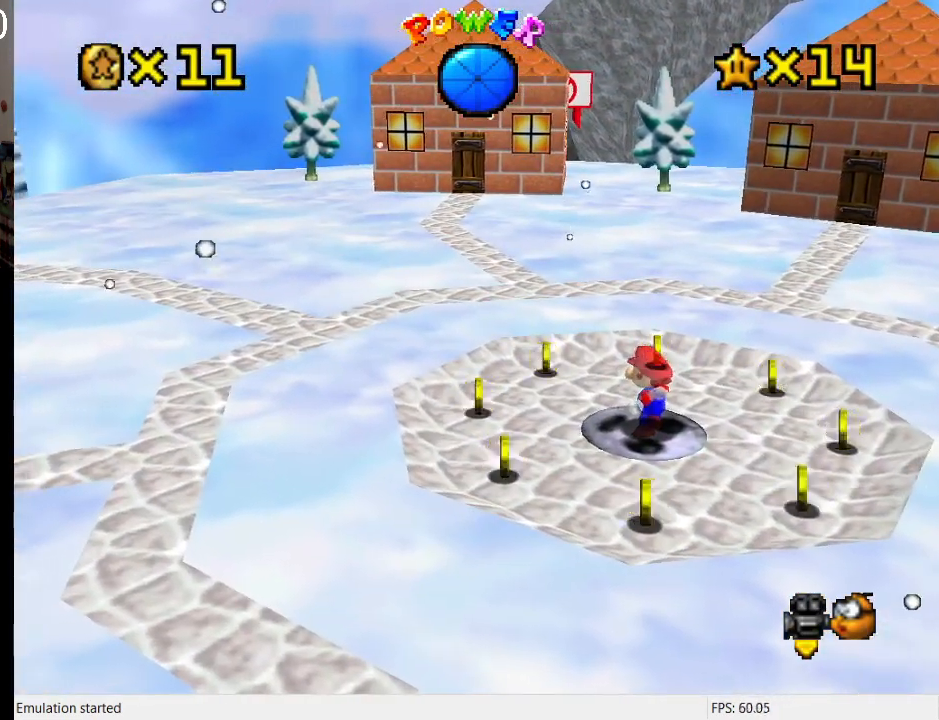
{"buttons": [], "left_stick": "center", "right_stick": "center", "events": []}
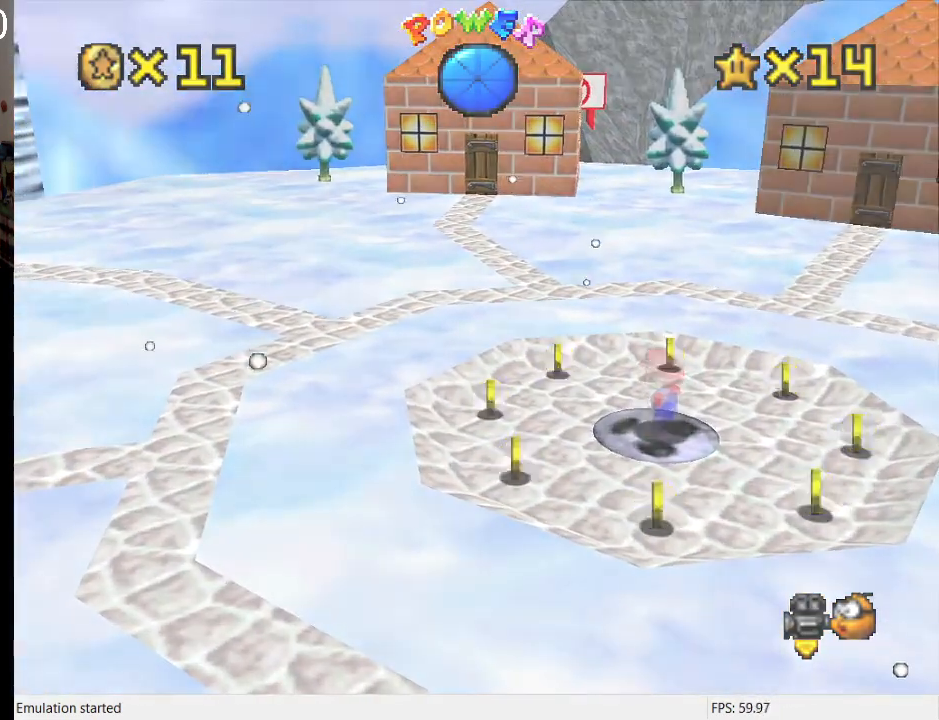
{"buttons": [], "left_stick": "center", "right_stick": "center", "events": []}
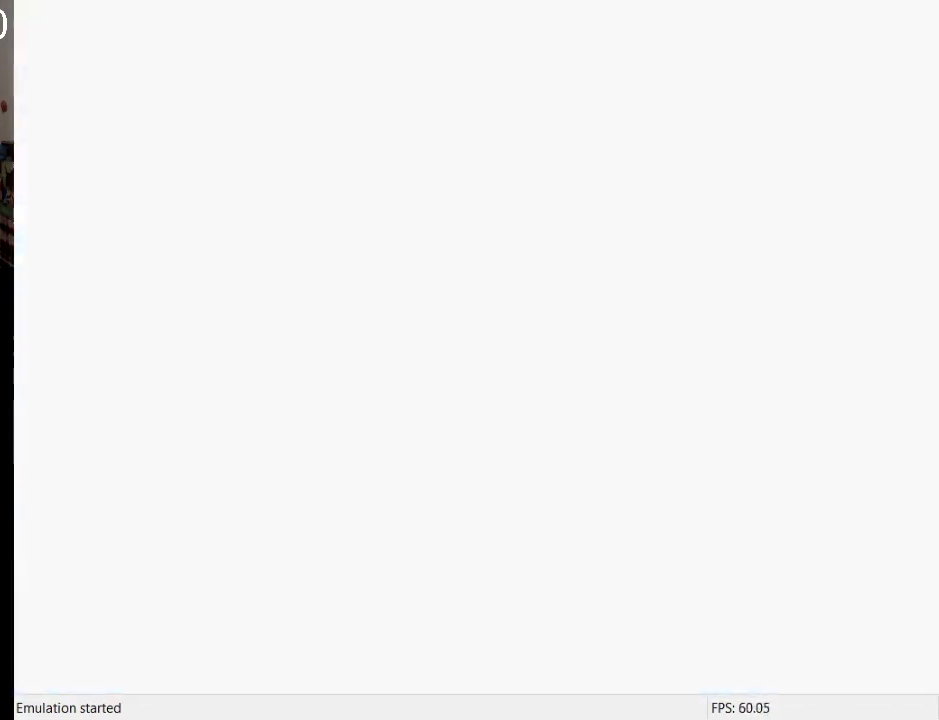
{"buttons": [], "left_stick": "center", "right_stick": "center", "events": []}
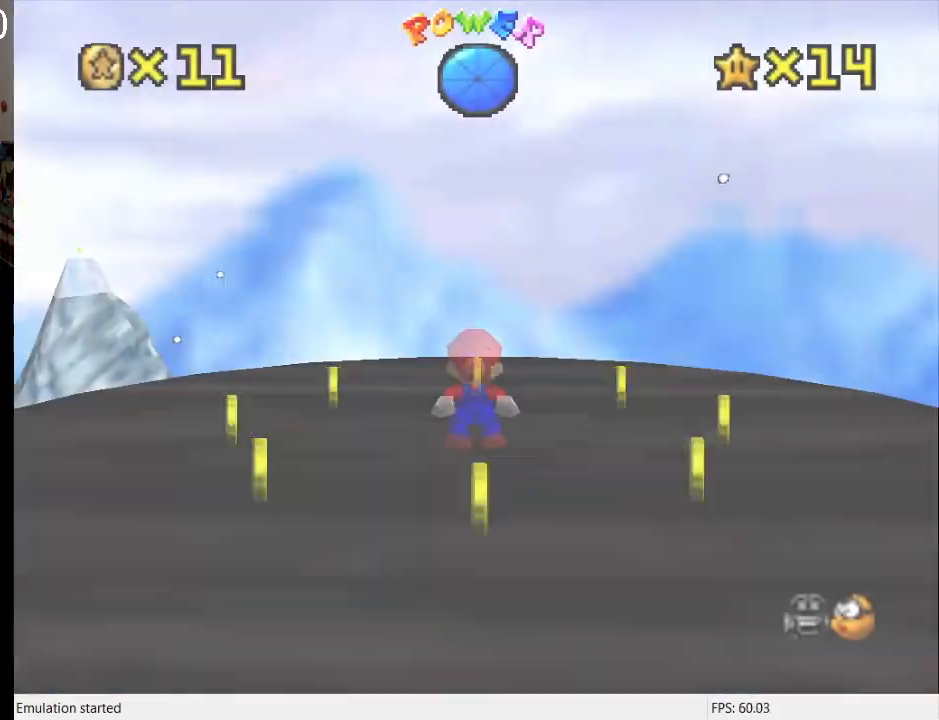
{"buttons": [], "left_stick": "center", "right_stick": "center", "events": [[267, "R1", "down"], [367, "DPAD_DOWN", "down"], [400, "R1", "up"], [500, "DPAD_DOWN", "up"]]}
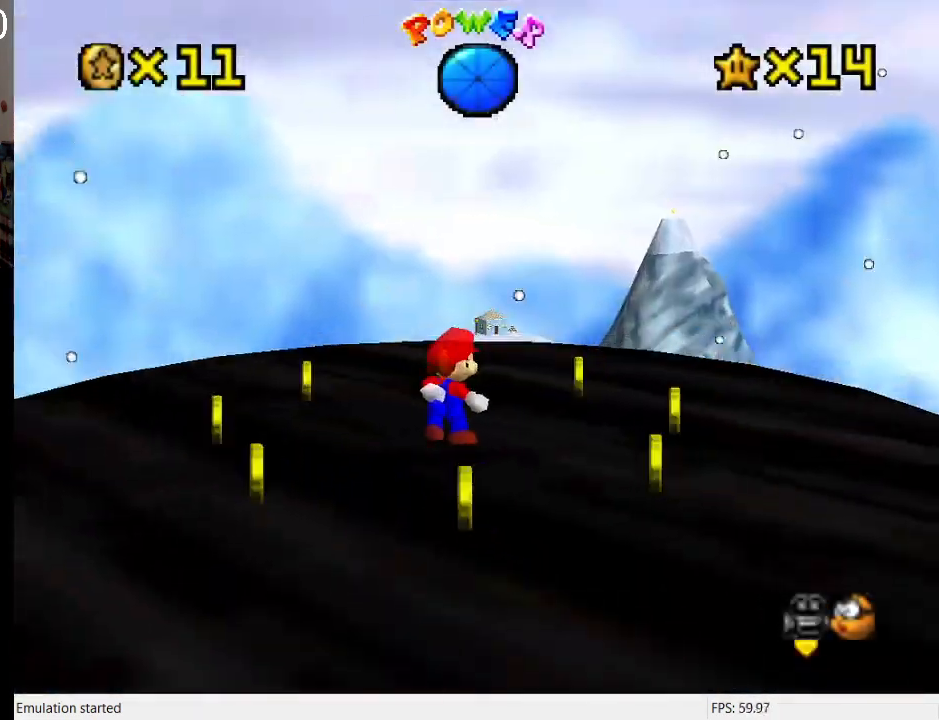
{"buttons": ["L1"], "left_stick": "center", "right_stick": "center", "events": [[33, "R1", "down"], [133, "DPAD_DOWN", "down"], [167, "R1", "up"], [233, "DPAD_DOWN", "up"], [500, "L1", "down"]]}
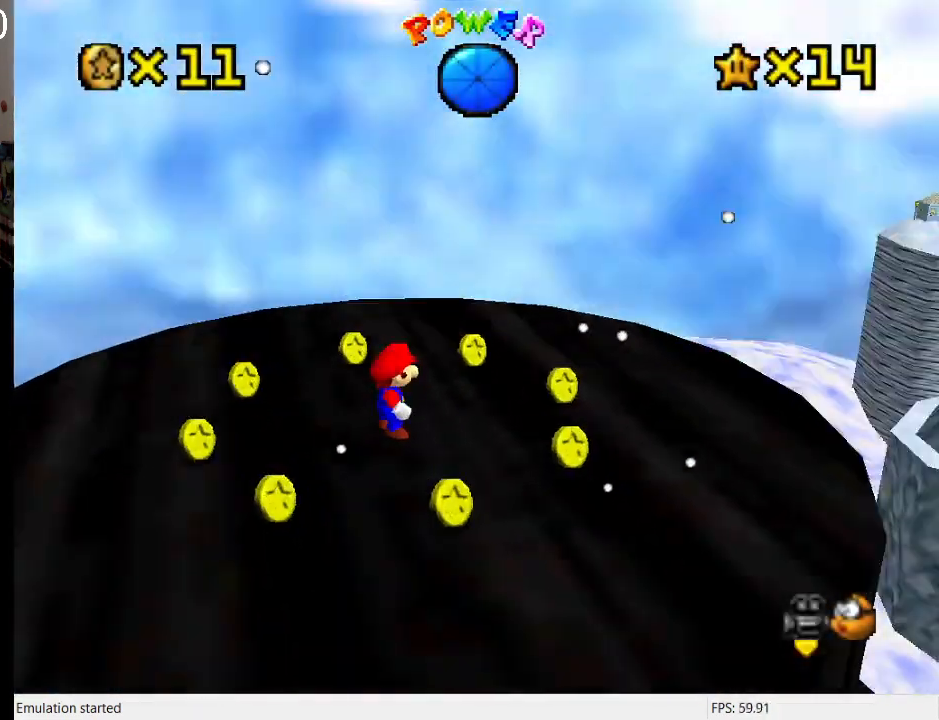
{"buttons": [], "left_stick": "down-left", "right_stick": "center", "events": [[133, "L1", "up"], [233, "L1", "down"], [367, "left_stick", "down-left"], [400, "L1", "up"]]}
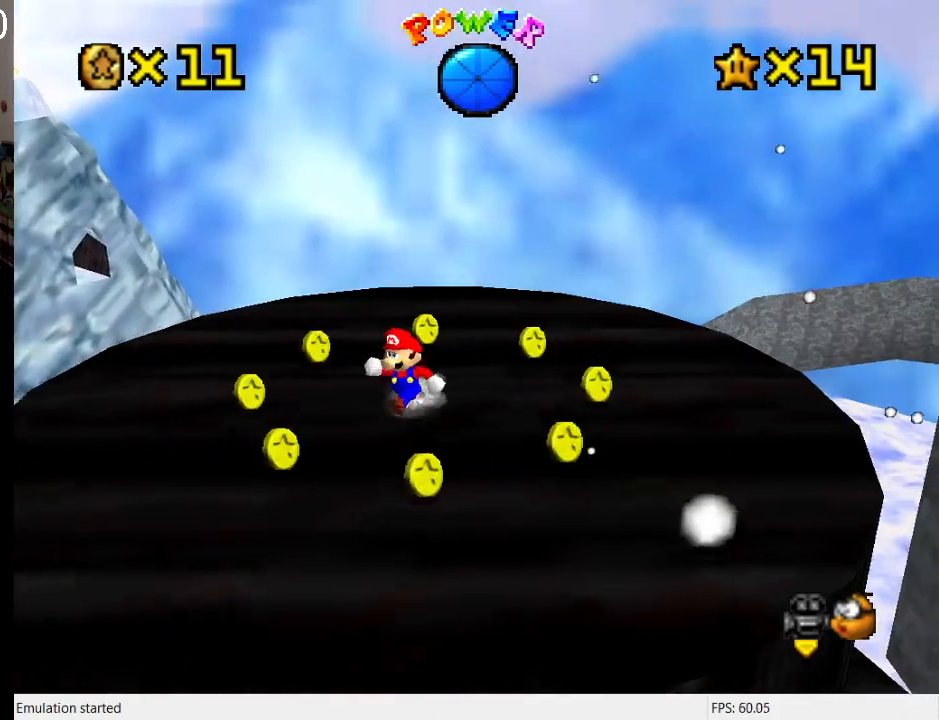
{"buttons": [], "left_stick": "center", "right_stick": "center", "events": [[67, "left_stick", "left"], [367, "left_stick", "center"]]}
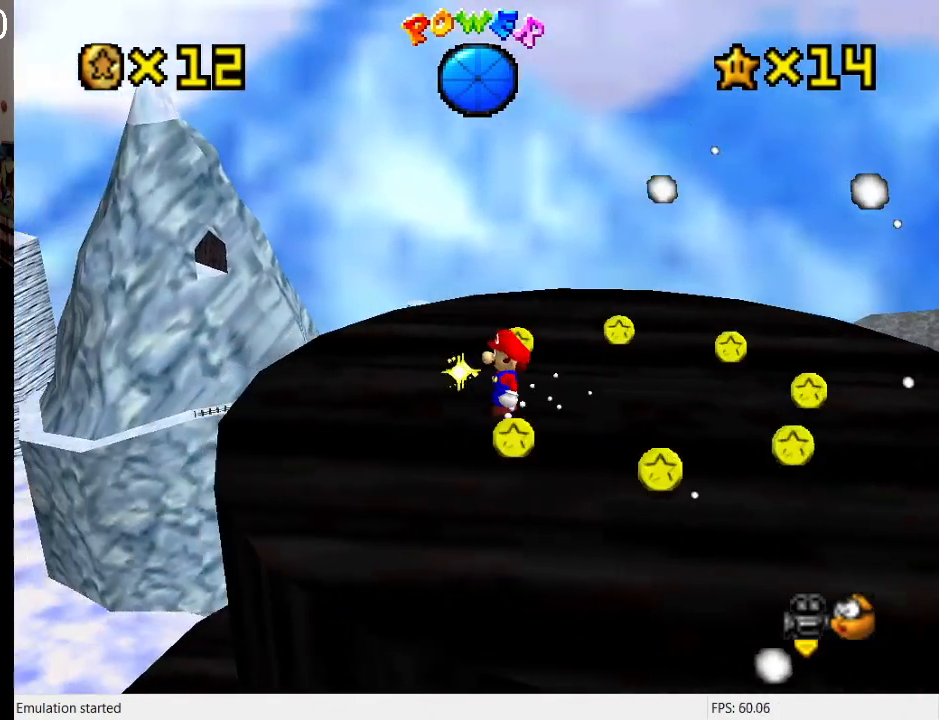
{"buttons": [], "left_stick": "left", "right_stick": "center", "events": [[67, "left_stick", "left"], [367, "left_stick", "center"], [467, "left_stick", "left"]]}
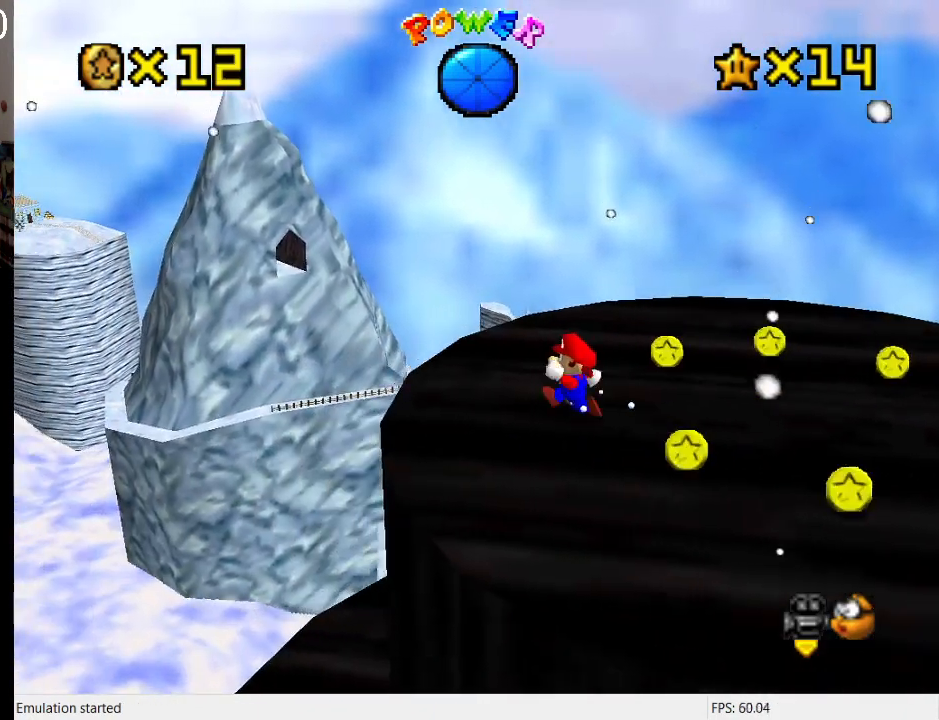
{"buttons": [], "left_stick": "center", "right_stick": "center", "events": [[167, "left_stick", "center"]]}
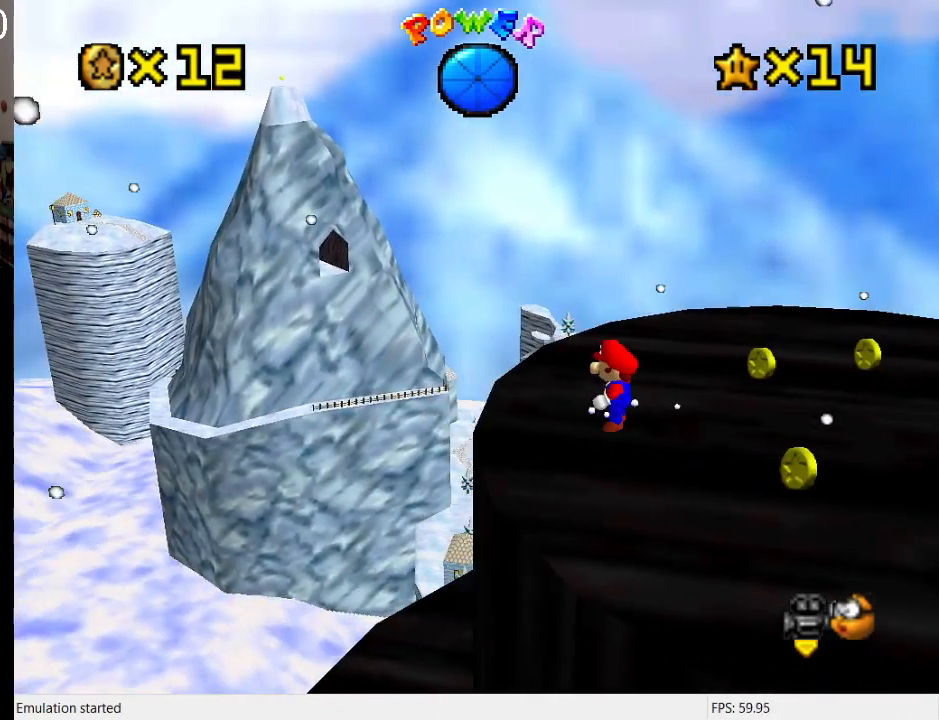
{"buttons": [], "left_stick": "center", "right_stick": "center", "events": []}
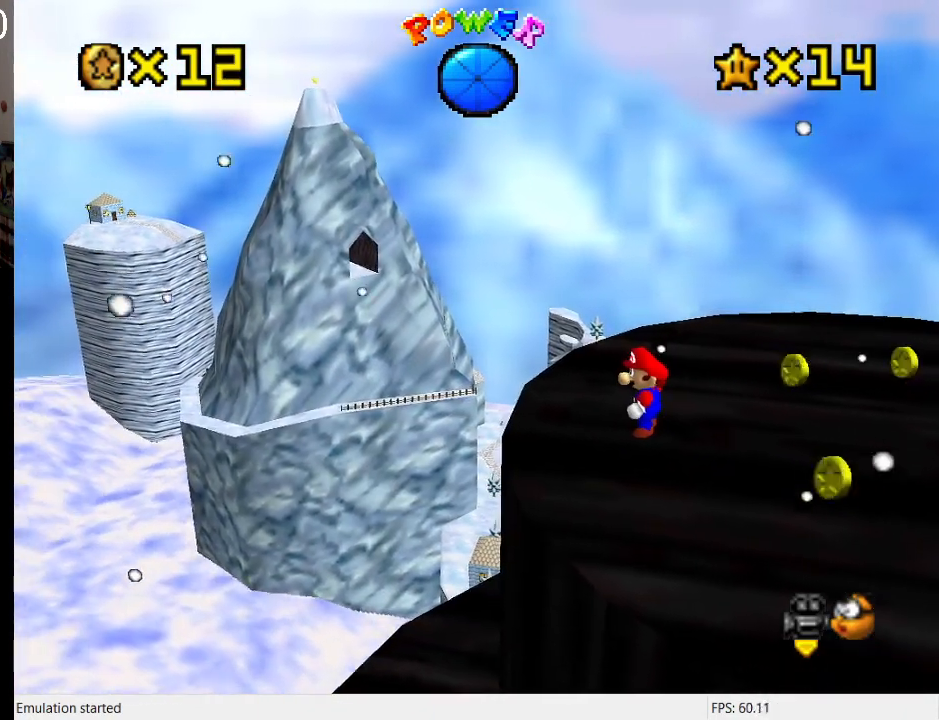
{"buttons": [], "left_stick": "up", "right_stick": "center", "events": [[333, "left_stick", "up"]]}
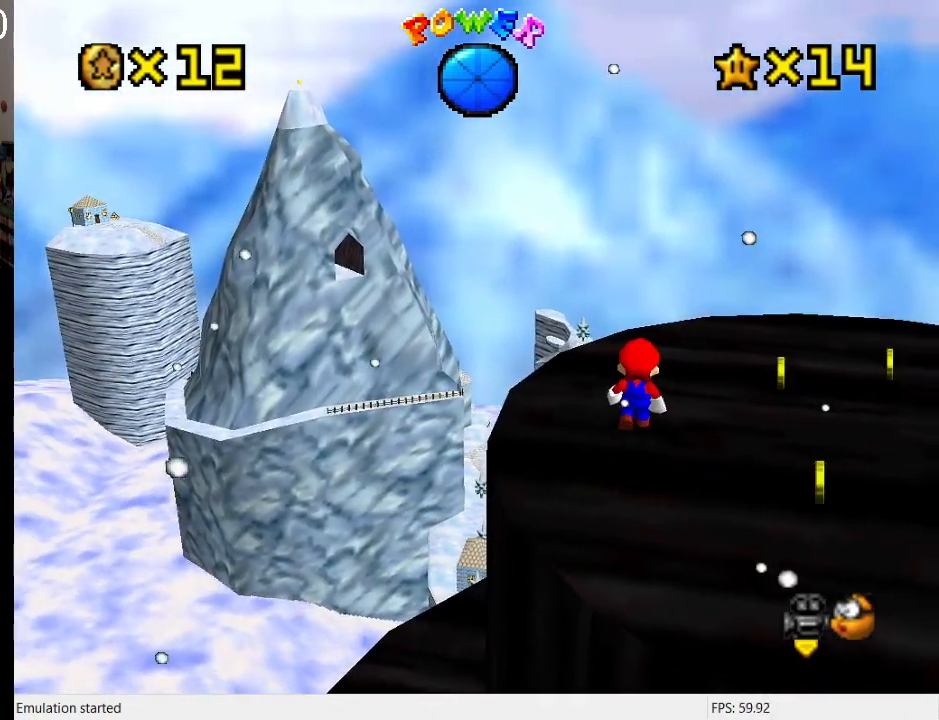
{"buttons": ["L1"], "left_stick": "up-left", "right_stick": "center", "events": [[133, "left_stick", "center"], [467, "L1", "down"], [467, "left_stick", "up-left"]]}
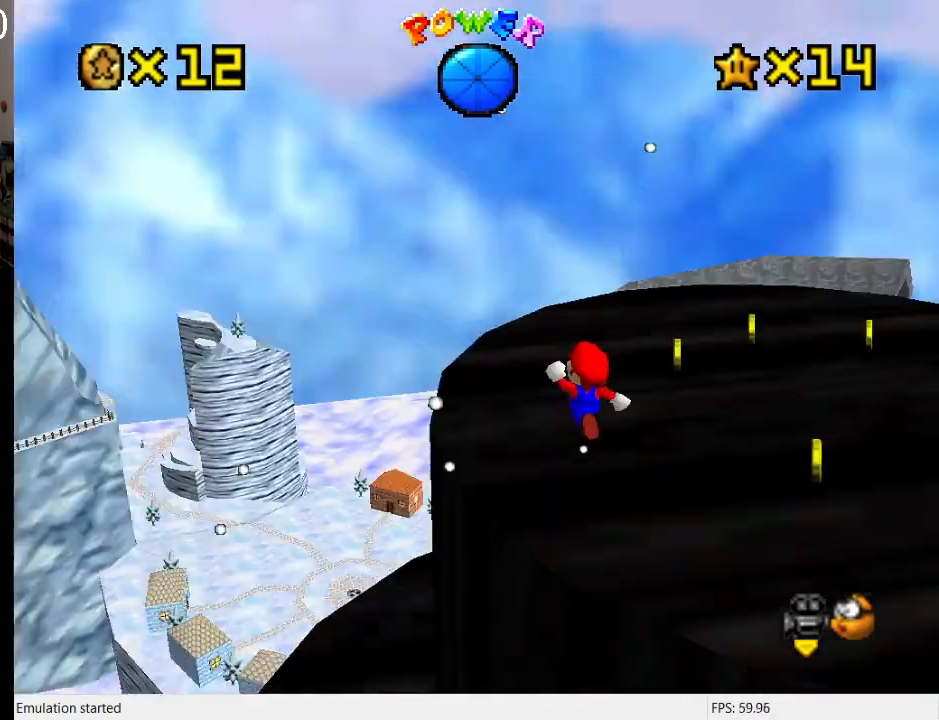
{"buttons": [], "left_stick": "center", "right_stick": "center", "events": [[133, "L1", "up"], [167, "left_stick", "center"]]}
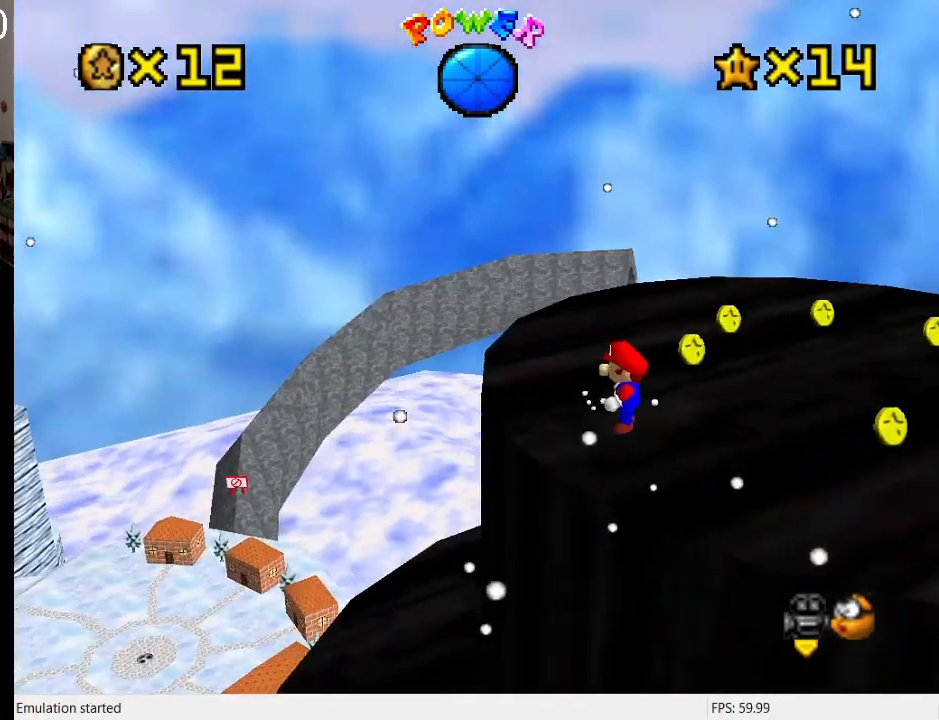
{"buttons": [], "left_stick": "center", "right_stick": "center", "events": [[67, "R1", "down"], [200, "R1", "up"]]}
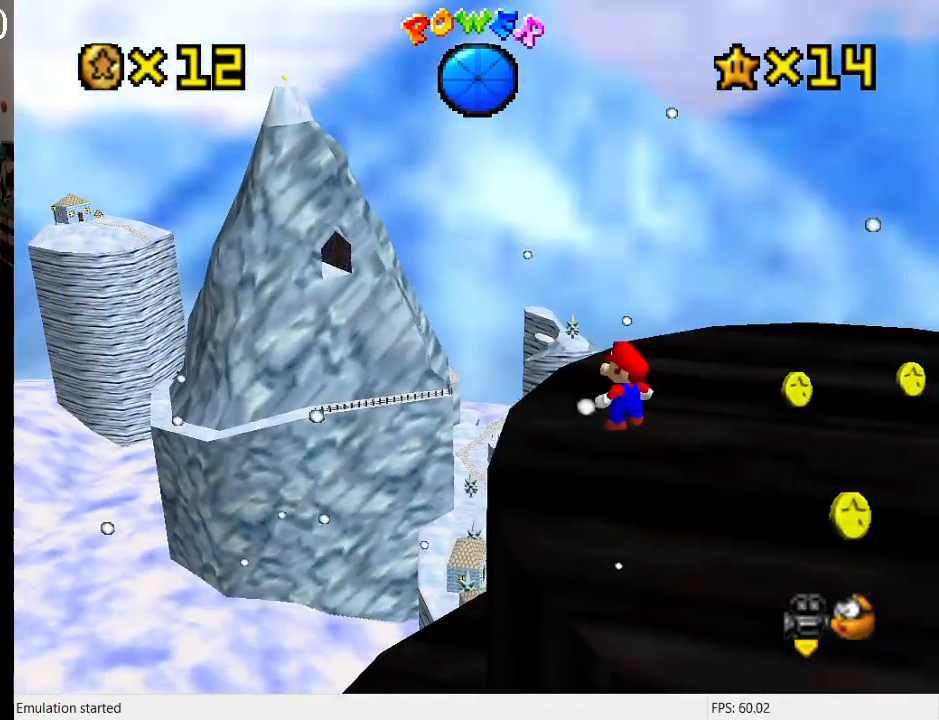
{"buttons": [], "left_stick": "center", "right_stick": "center", "events": []}